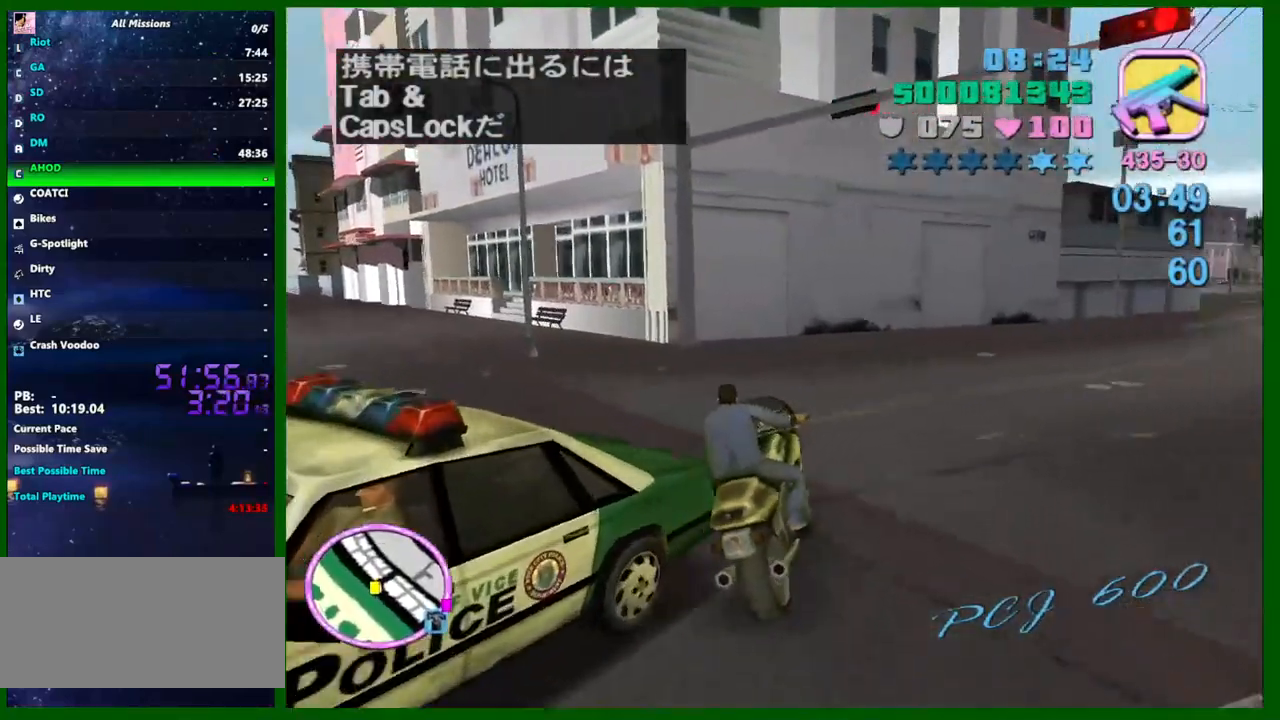
Gameplay with keyboard and mouse; each line is a JSON object with the keys and mouse buttons held at the frame after it. "events" lists presses ("down") and releases ("up") of "1", "2", "3", "4", "5", "a", "c", "ctrl", "d", "down", "e", "escape", "f", "f1", "f2", "f3", "g", "h", "q", "right", "s", "shift", "space", "tab", "up", "v", "w", "x", "y", "z", "mouse_left", "mouse_middle", "mouse_right", "mouse_wheel_up" and "mouse_wheel_down" between this image and that frame as [ms after this image, input, new state], when the widget could be followed in between. "mouse_left", "mouse_middle", "mouse_right", "mouse_wheel_up", "mouse_wheel_down" = the "left", "middle", "right", "wheel_up", "wheel_down" buttons of the "mouse" list. No other keys are recorded. Not read: caps_lock left mouse_move.
{"keys": ["a"], "mouse": [], "events": [[50, "a", "down"], [467, "w", "up"]]}
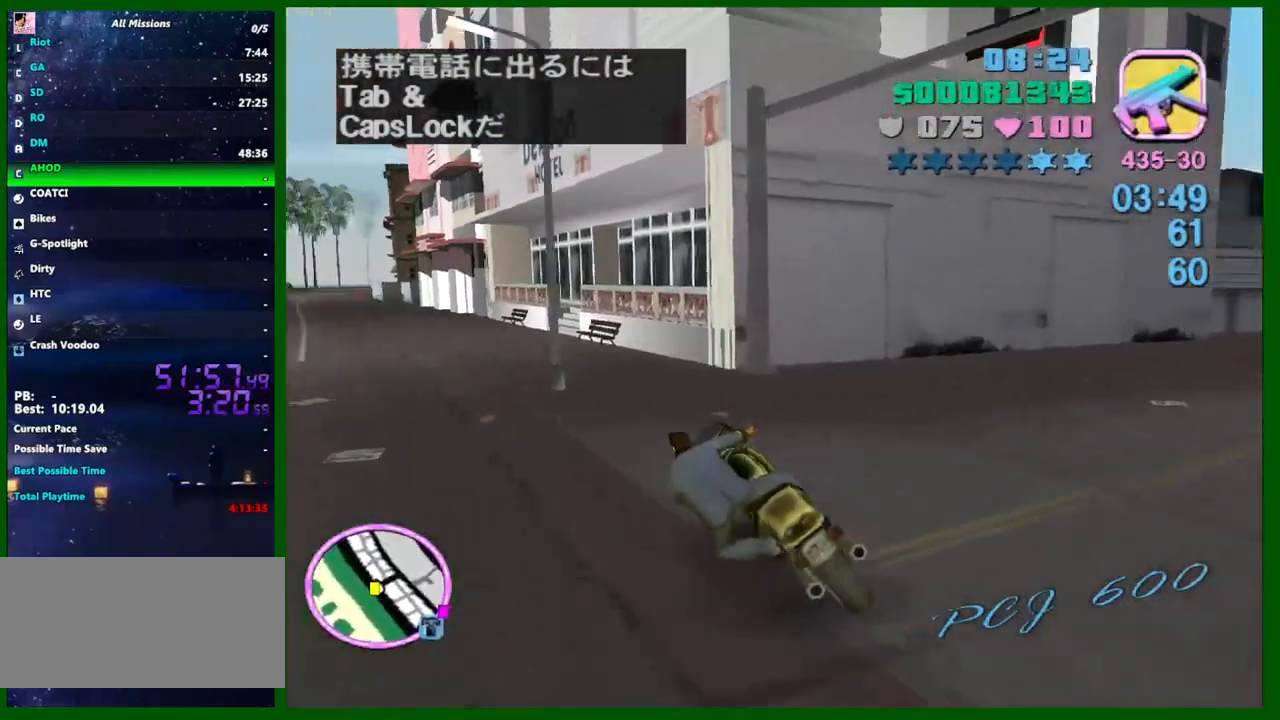
{"keys": ["a"], "mouse": [], "events": [[17, "space", "down"], [50, "q", "down"], [50, "space", "up"], [200, "space", "down"], [250, "space", "up"], [333, "q", "up"]]}
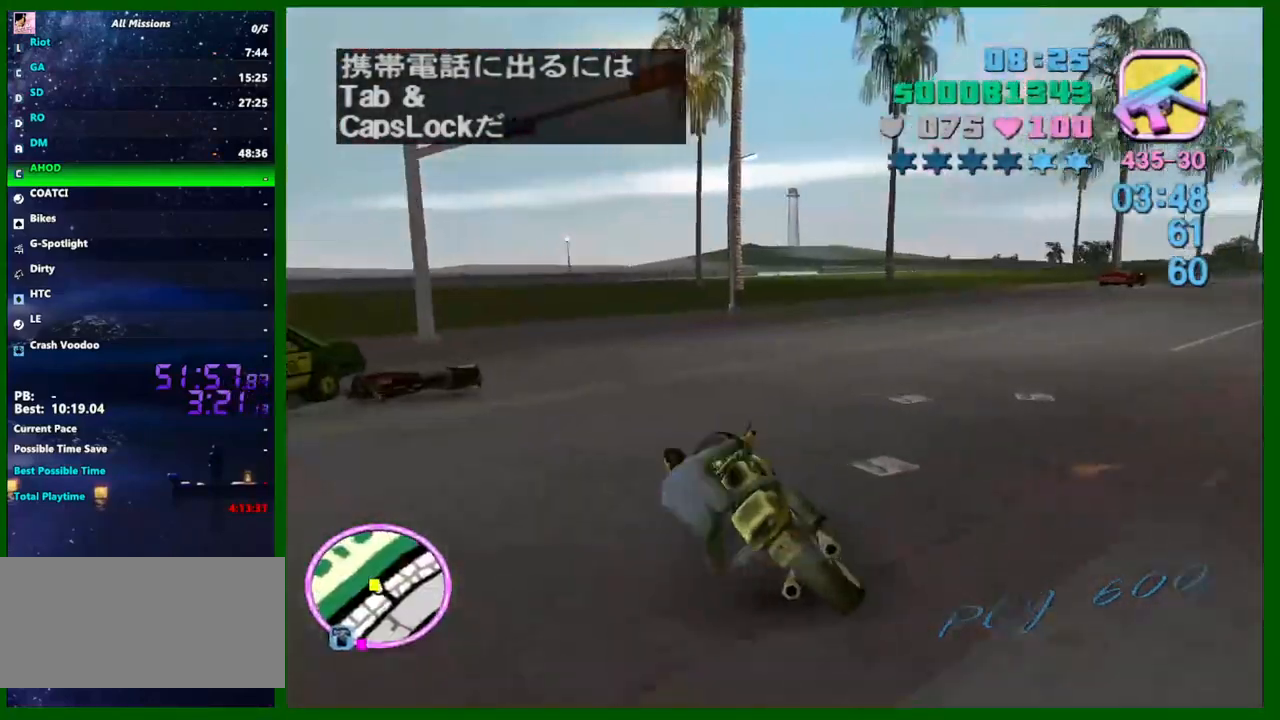
{"keys": ["a"], "mouse": [], "events": [[350, "a", "up"], [500, "a", "down"]]}
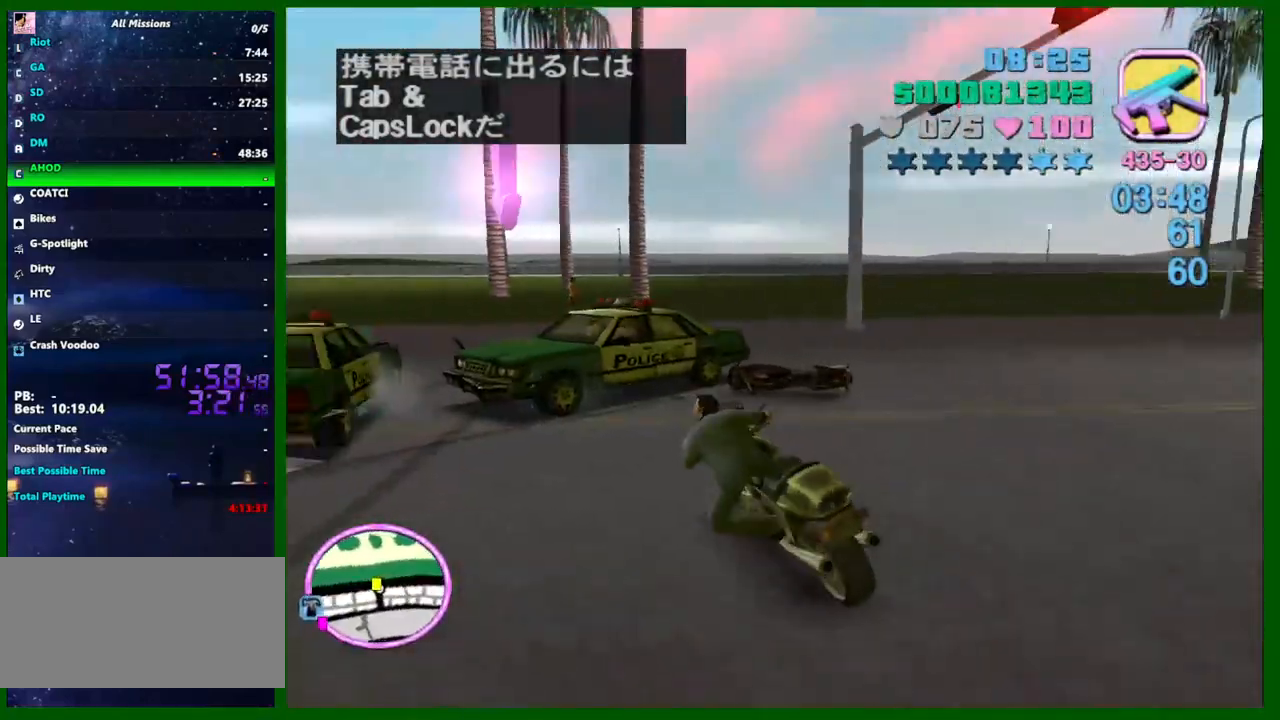
{"keys": ["s"], "mouse": [], "events": [[133, "a", "up"], [283, "a", "down"], [317, "mouse_left", "down"], [367, "a", "up"], [417, "mouse_left", "up"], [467, "s", "down"]]}
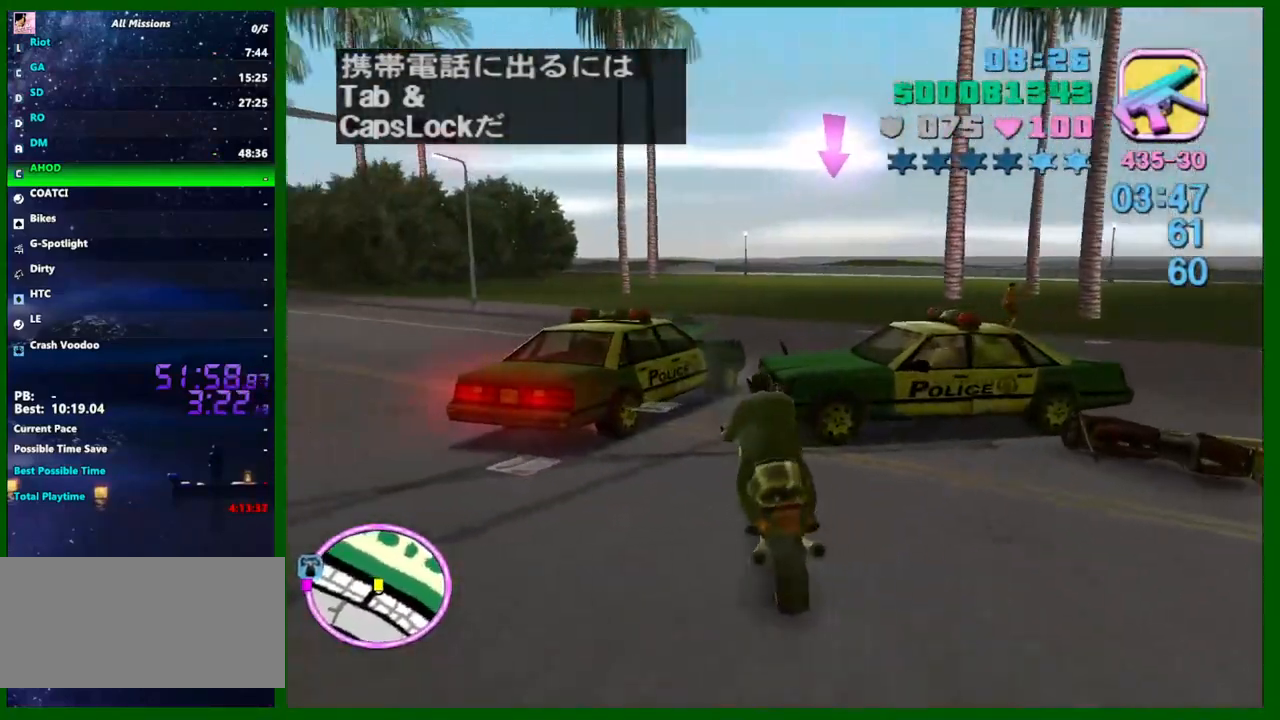
{"keys": ["a", "w"], "mouse": [], "events": [[200, "s", "up"], [383, "w", "down"], [483, "a", "down"]]}
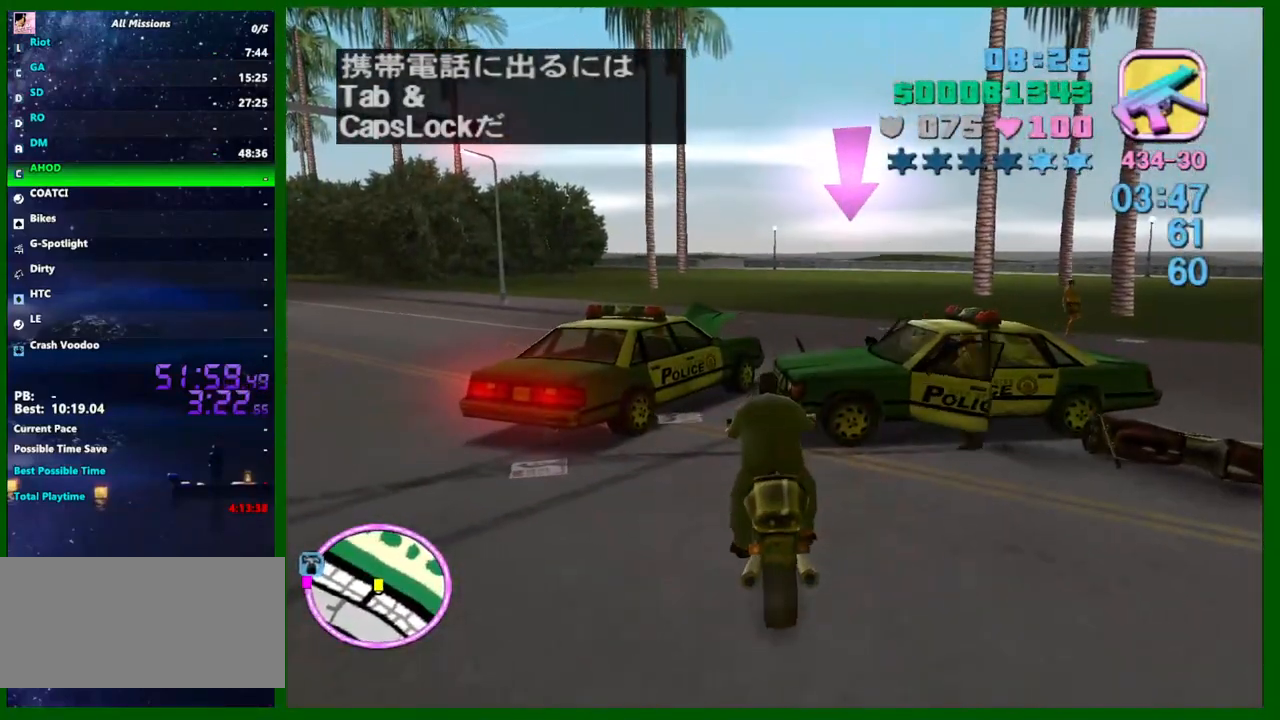
{"keys": ["f"], "mouse": [], "events": [[167, "w", "up"], [217, "a", "up"], [367, "f", "down"], [400, "f", "up"], [500, "f", "down"]]}
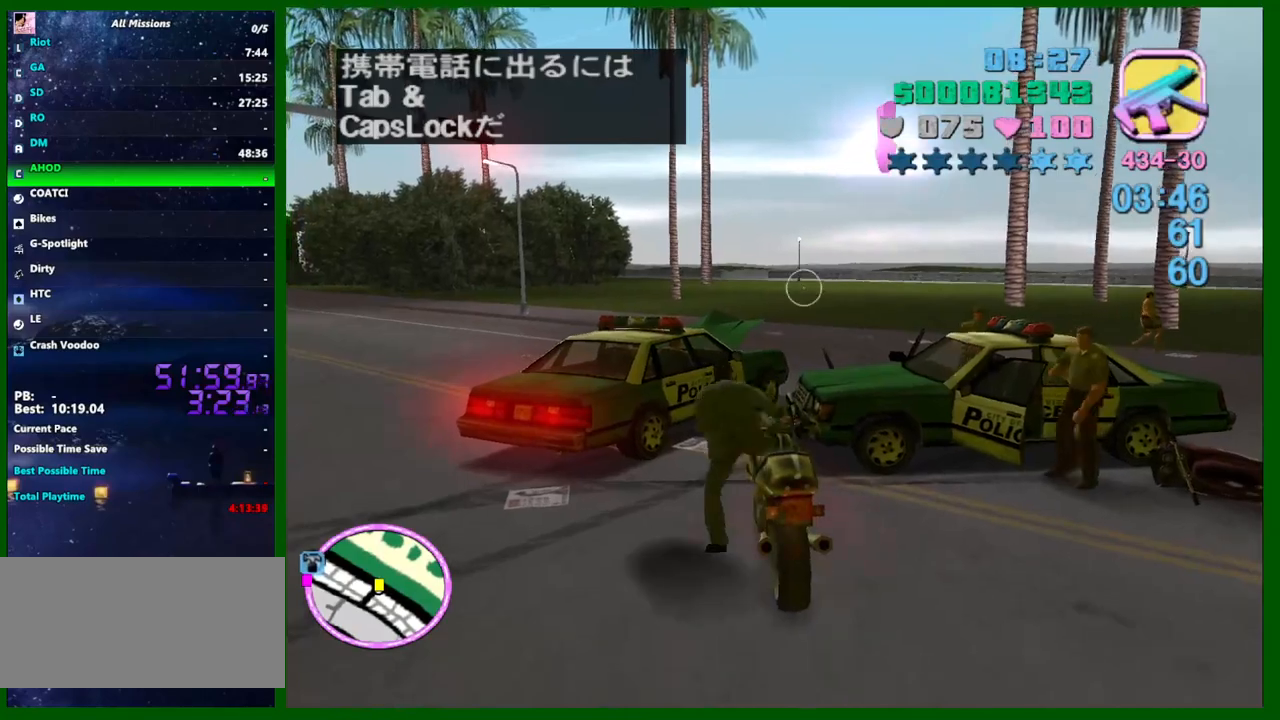
{"keys": ["a", "w"], "mouse": [], "events": [[50, "f", "up"], [83, "f", "down"], [183, "f", "up"], [317, "a", "down"], [317, "w", "down"]]}
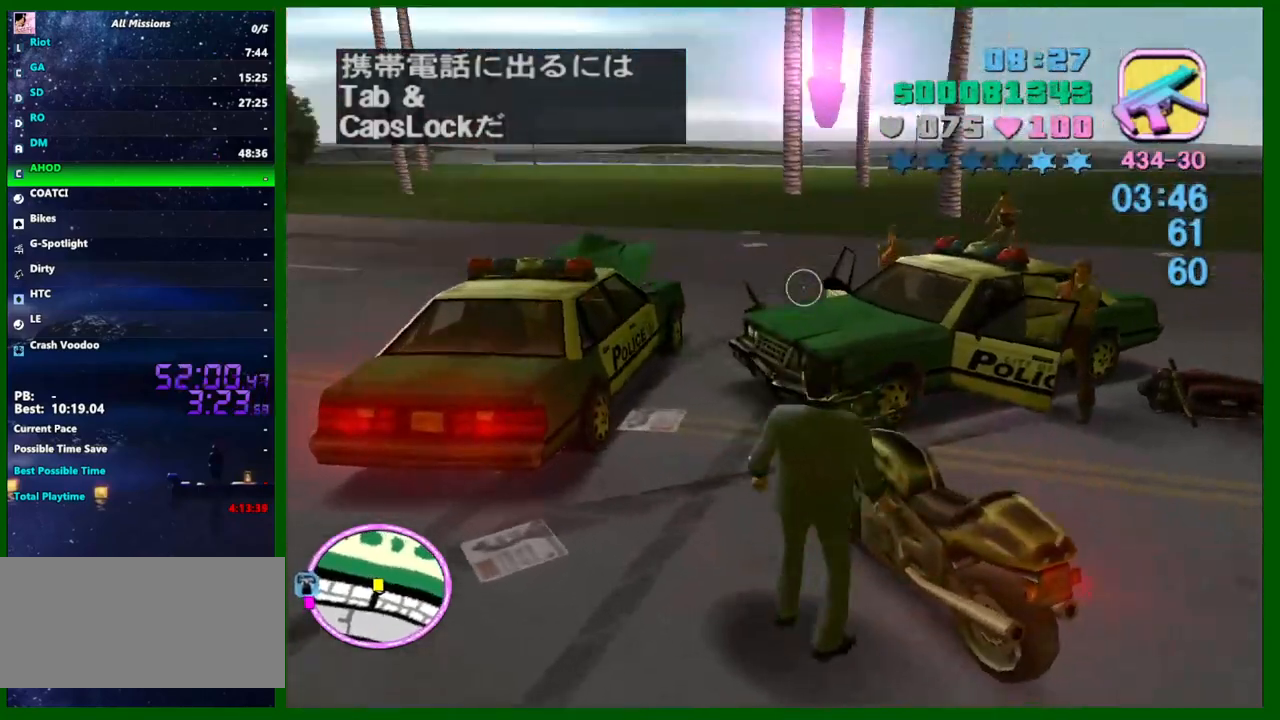
{"keys": ["a", "w"], "mouse": [], "events": []}
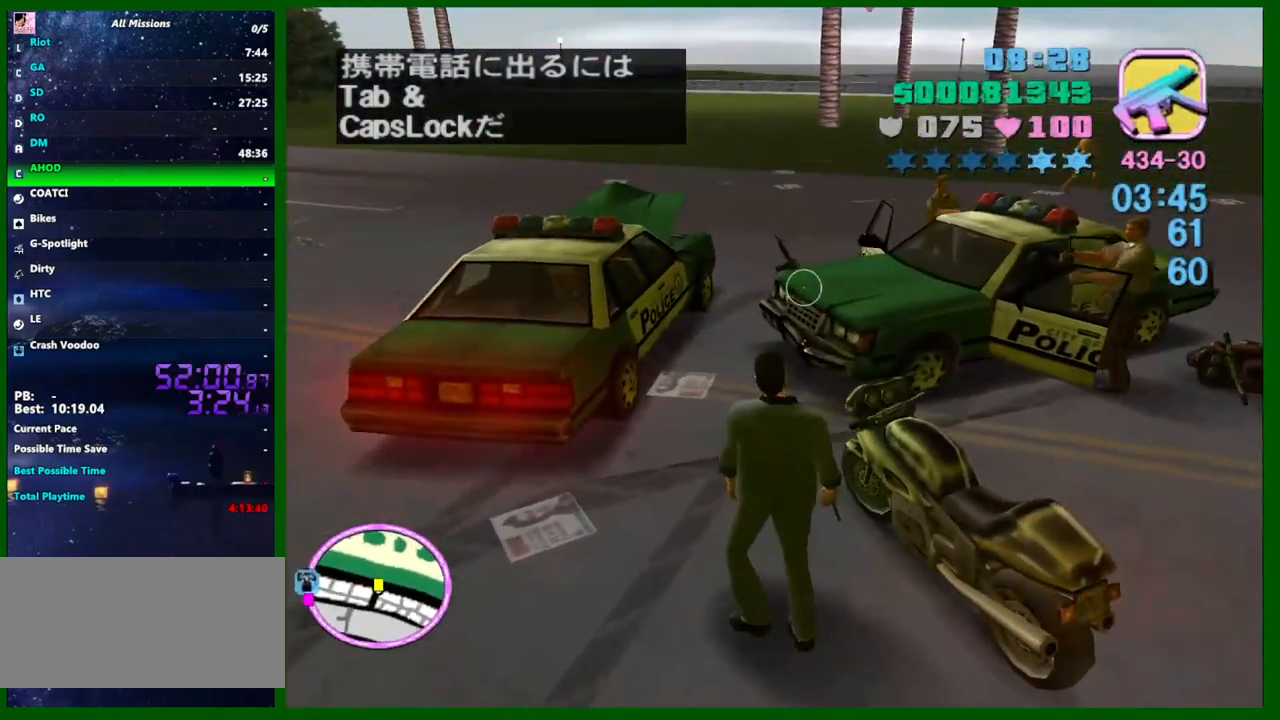
{"keys": ["a", "w"], "mouse": [], "events": []}
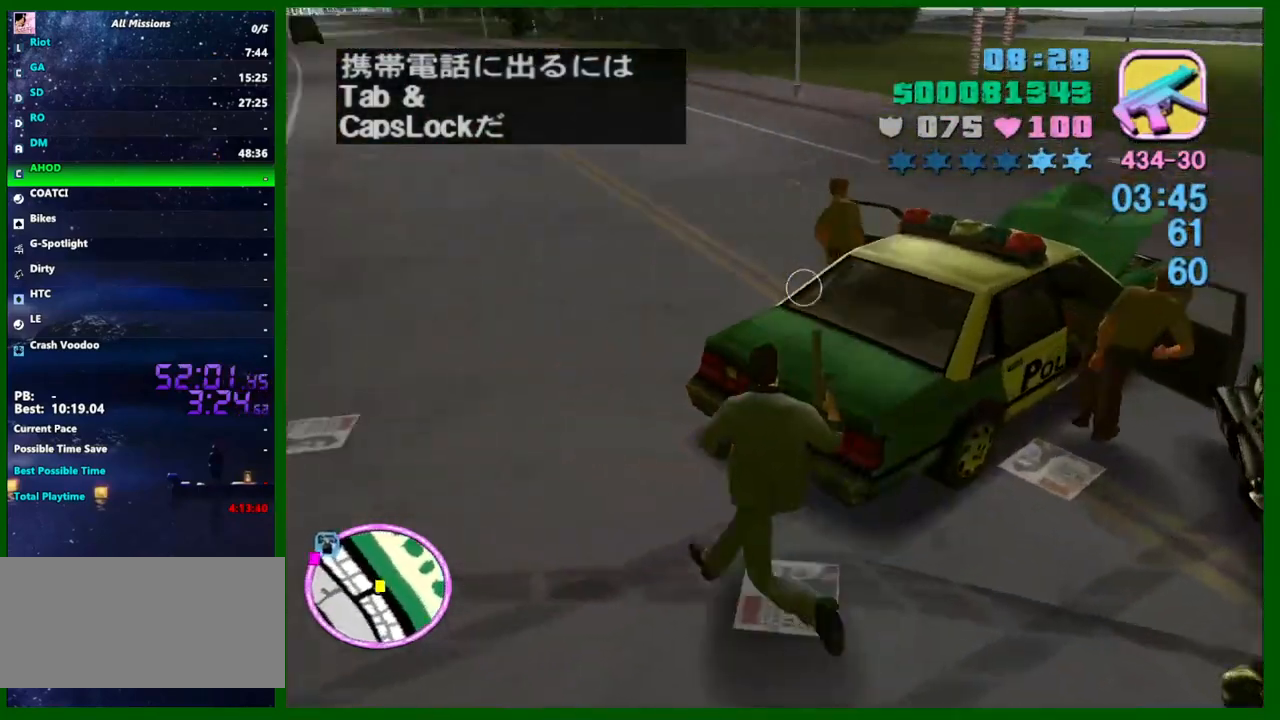
{"keys": ["a", "v", "w"], "mouse": [], "events": [[83, "v", "down"]]}
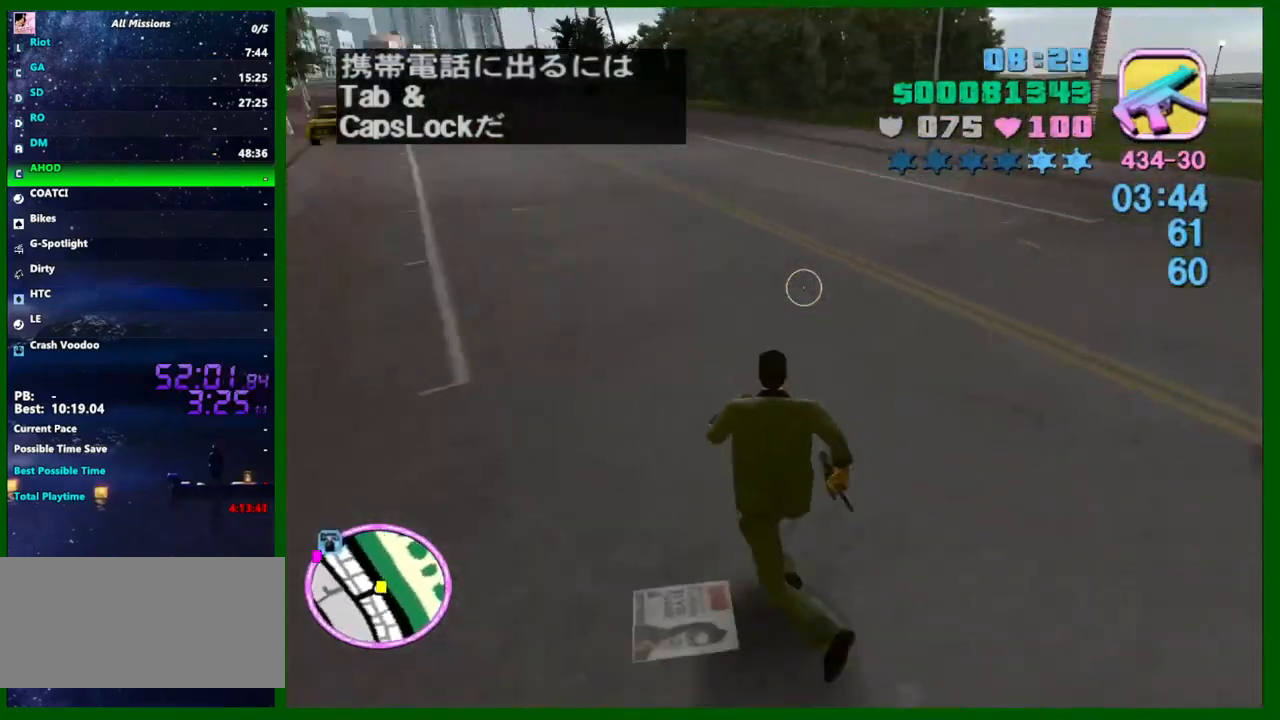
{"keys": ["v", "w"], "mouse": [], "events": [[300, "a", "up"]]}
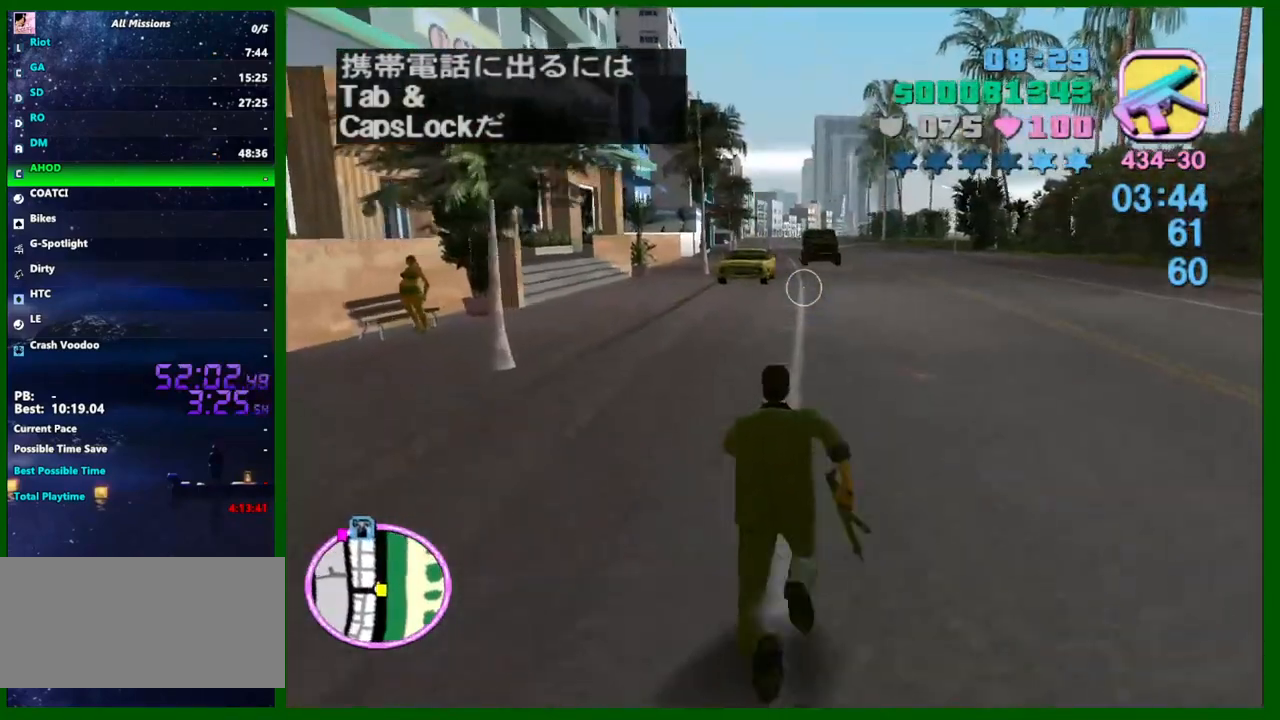
{"keys": ["a", "v", "w"], "mouse": [], "events": [[67, "v", "up"], [167, "v", "down"], [267, "v", "up"], [300, "v", "down"], [400, "v", "up"], [450, "v", "down"], [500, "a", "down"]]}
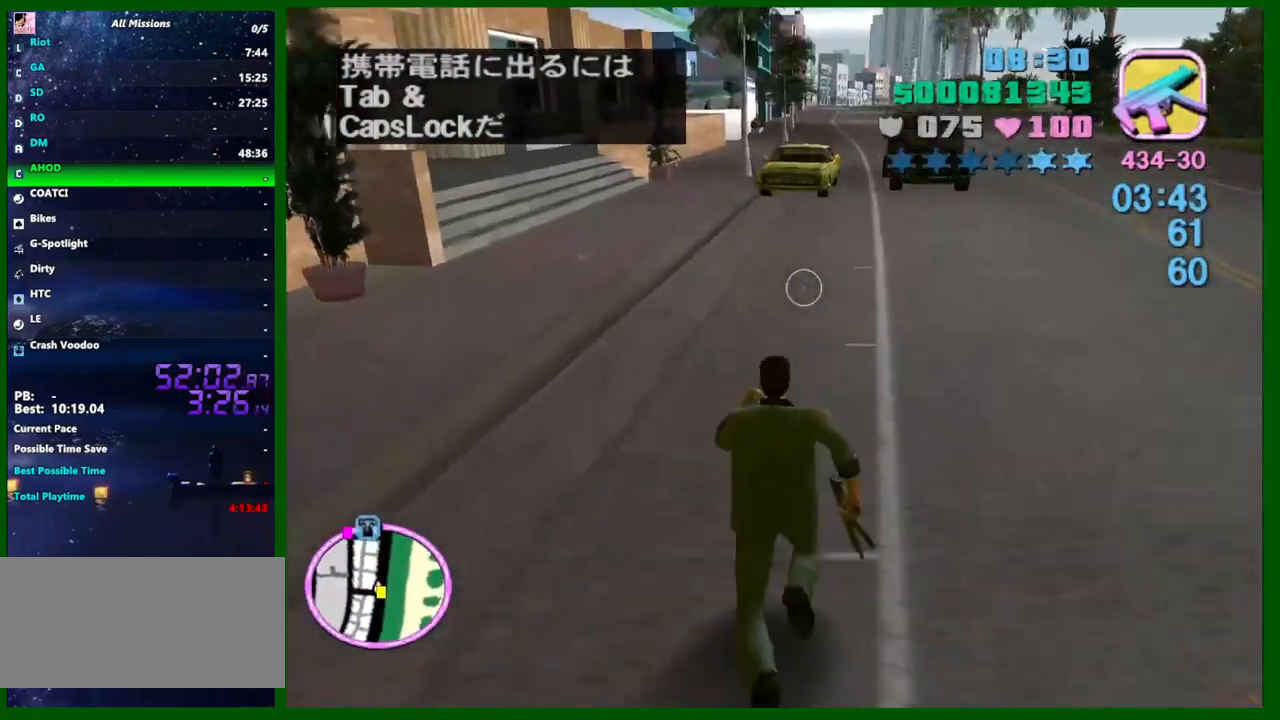
{"keys": ["a", "v", "w"], "mouse": [], "events": [[50, "v", "up"], [133, "v", "down"], [333, "v", "up"], [417, "v", "down"]]}
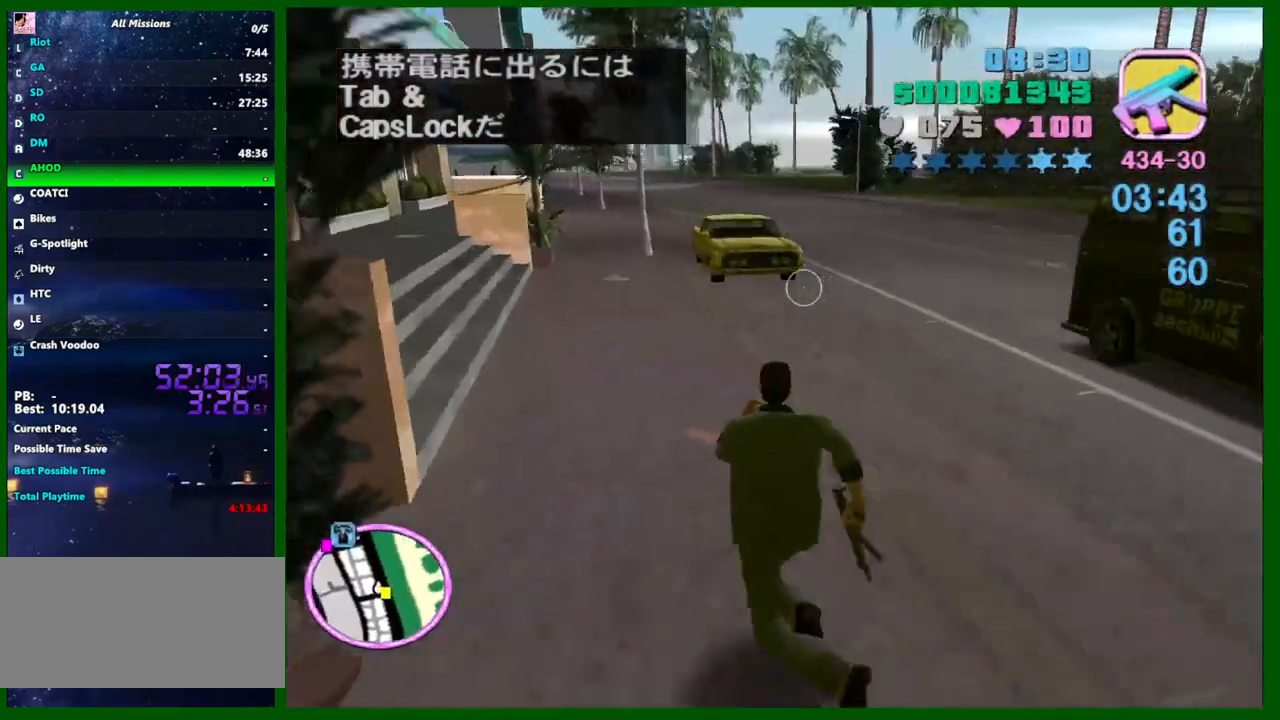
{"keys": ["a", "w"], "mouse": [], "events": [[17, "v", "up"], [100, "a", "up"], [100, "v", "down"], [200, "v", "up"], [250, "v", "down"], [333, "v", "up"], [383, "v", "down"], [433, "a", "down"], [483, "v", "up"]]}
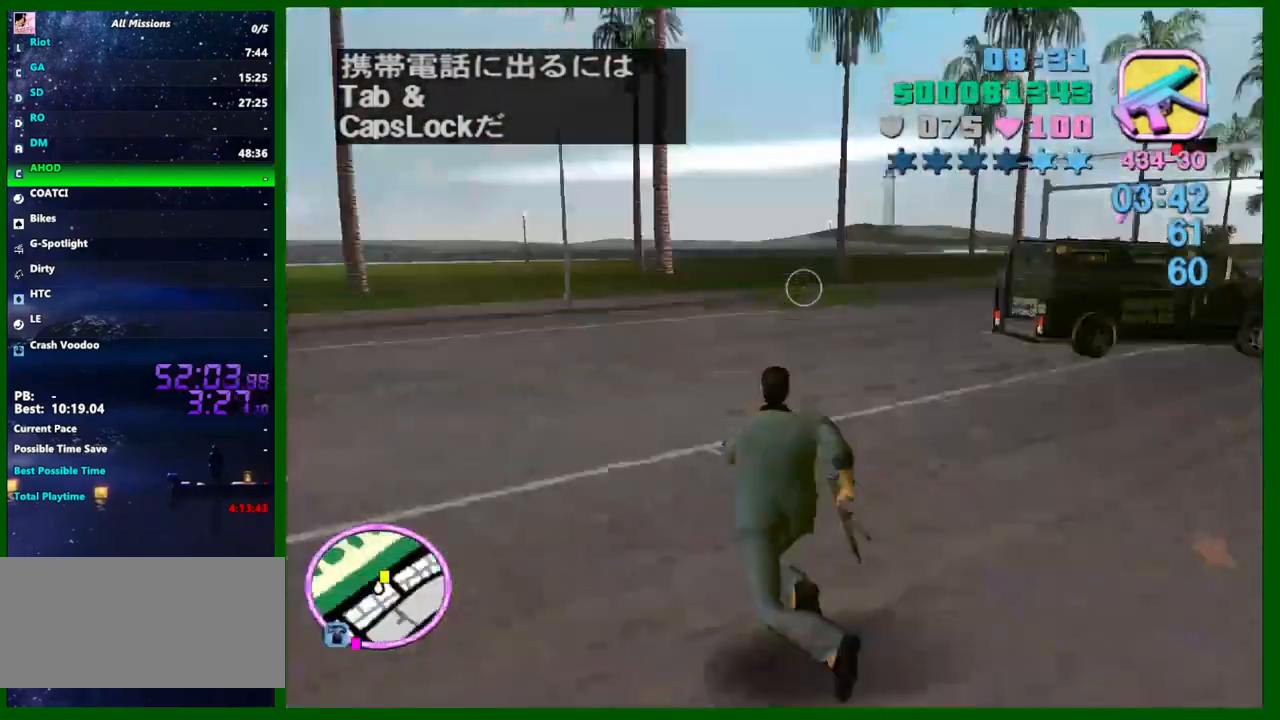
{"keys": ["a", "v", "w"], "mouse": [], "events": [[67, "v", "down"], [117, "v", "up"], [217, "v", "down"], [267, "v", "up"], [350, "v", "down"], [450, "v", "up"], [500, "v", "down"]]}
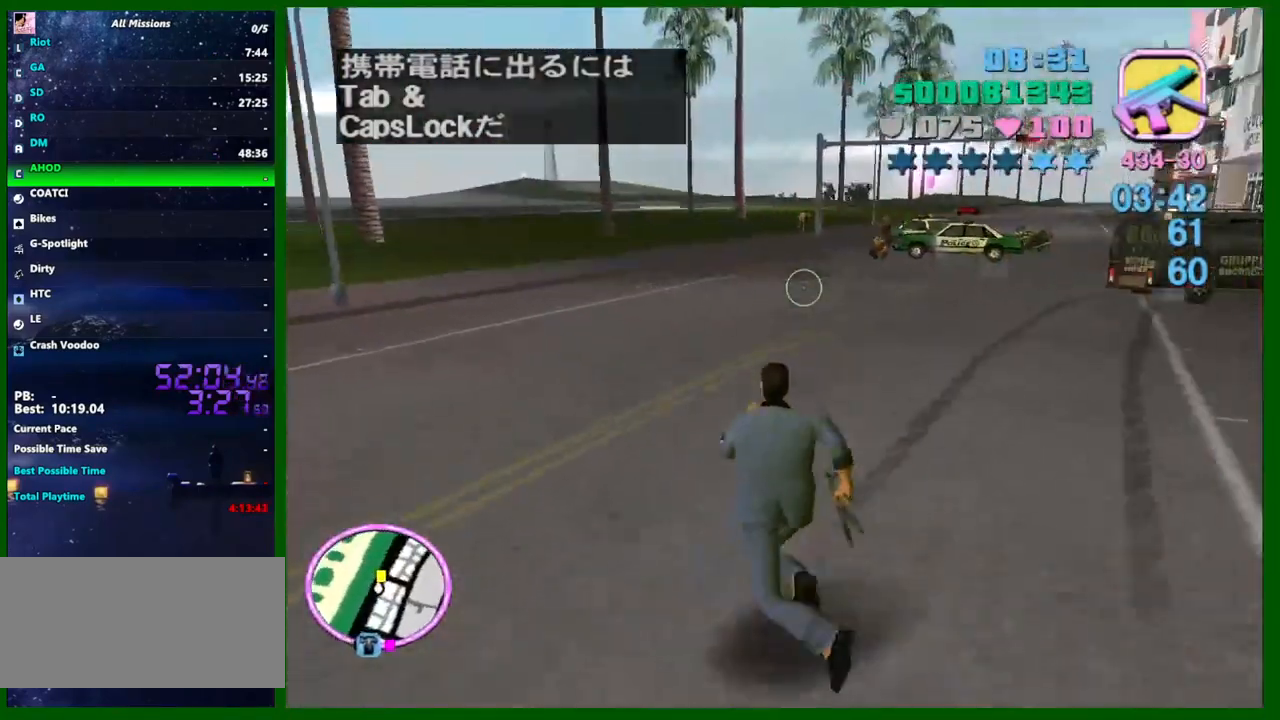
{"keys": ["a", "v", "w"], "mouse": [], "events": [[33, "v", "up"], [133, "v", "down"], [233, "v", "up"], [283, "v", "down"], [367, "v", "up"], [417, "v", "down"]]}
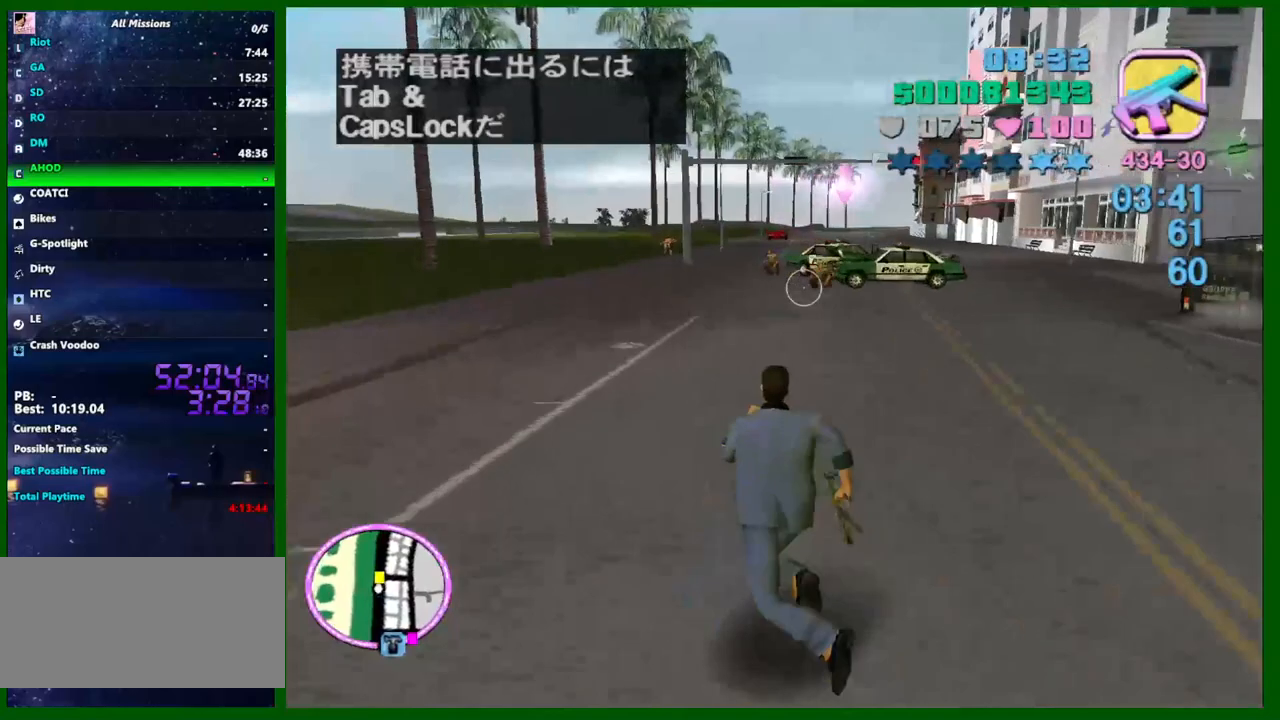
{"keys": ["a", "v", "w"], "mouse": [], "events": [[17, "v", "up"], [67, "v", "down"], [150, "v", "up"], [200, "v", "down"], [300, "v", "up"], [333, "v", "down"], [433, "v", "up"], [483, "v", "down"]]}
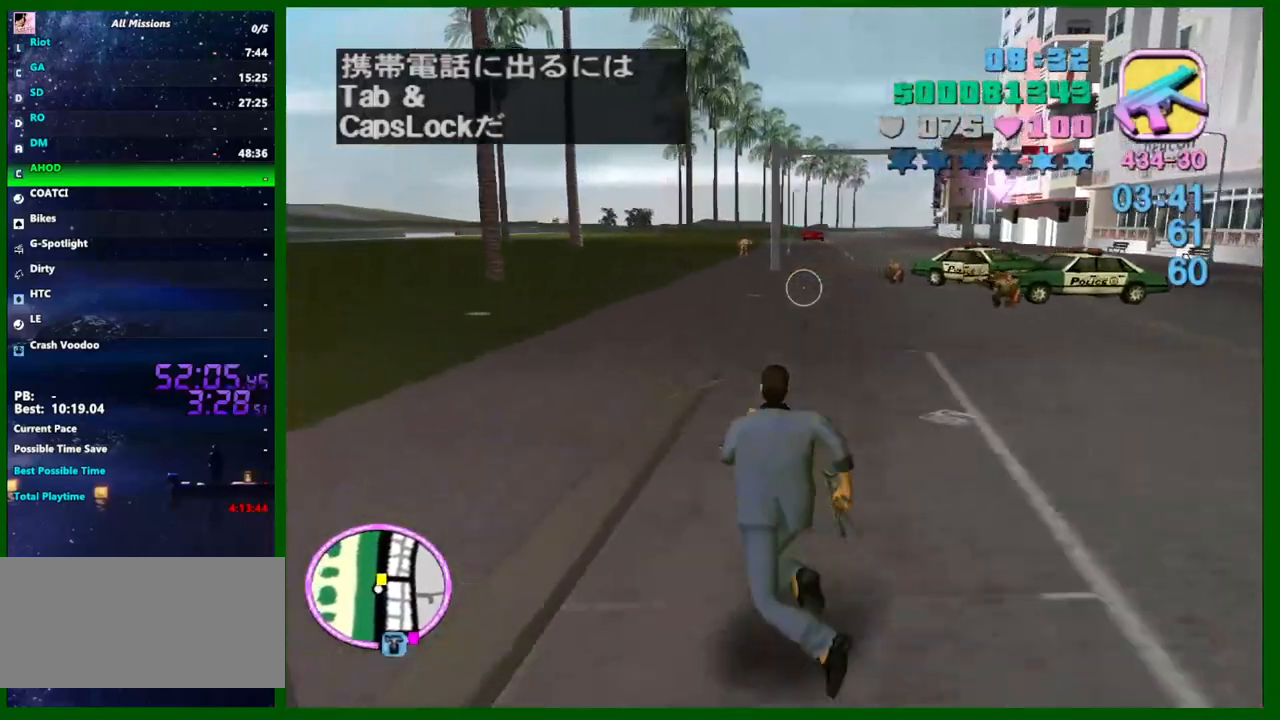
{"keys": ["a", "w"], "mouse": [], "events": [[67, "v", "up"], [167, "v", "down"], [217, "v", "up"], [300, "v", "down"], [350, "v", "up"]]}
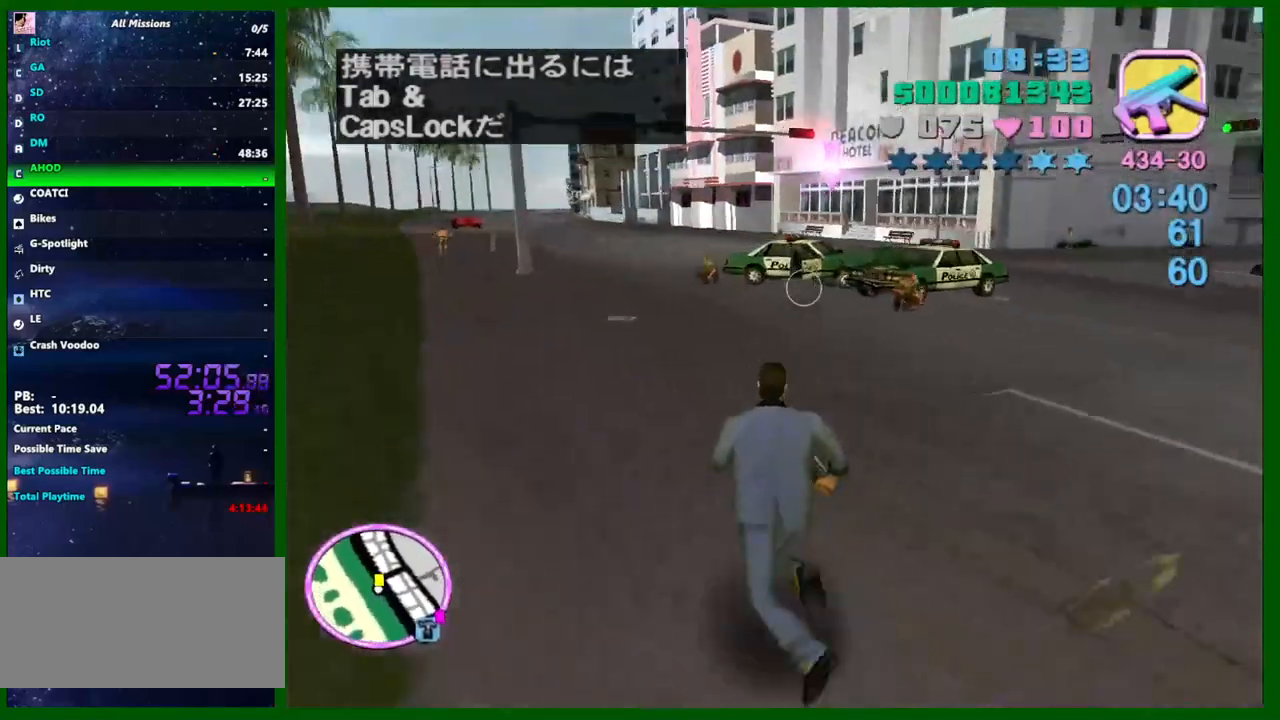
{"keys": [], "mouse": ["left"], "events": [[50, "mouse_left", "down"], [83, "a", "up"], [333, "w", "up"]]}
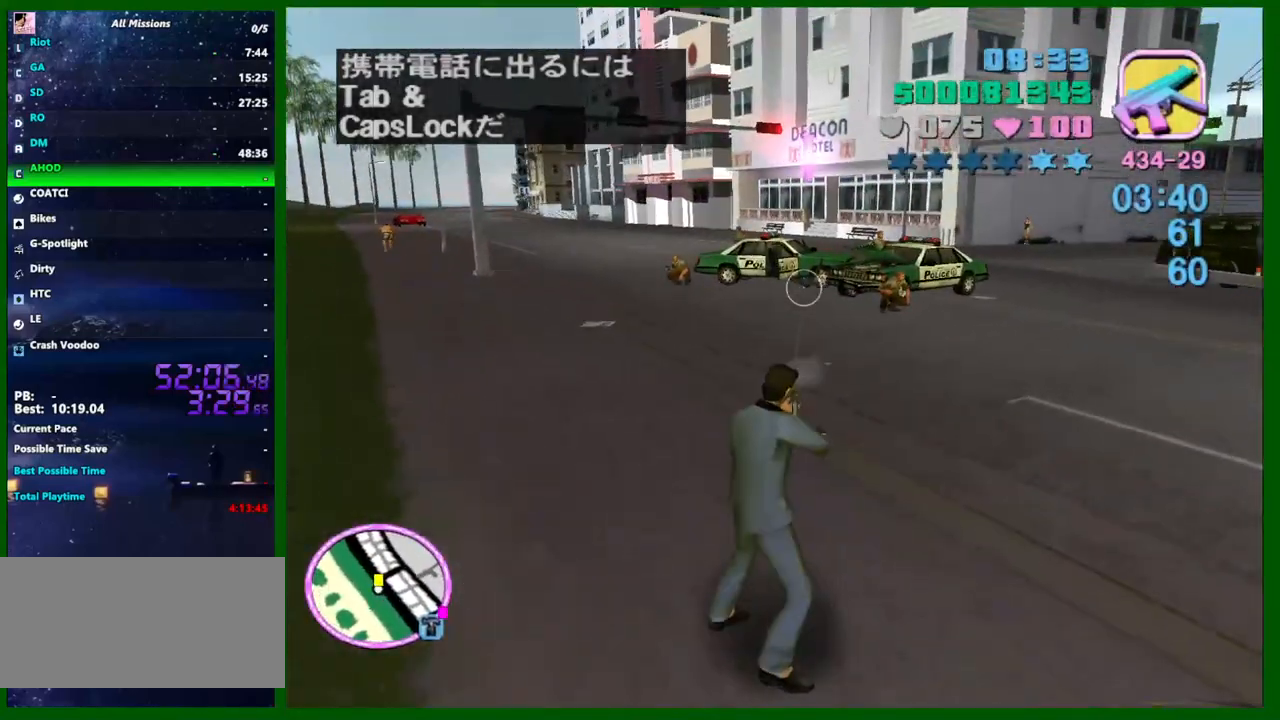
{"keys": ["v", "w"], "mouse": [], "events": [[383, "mouse_left", "up"], [483, "v", "down"], [483, "w", "down"]]}
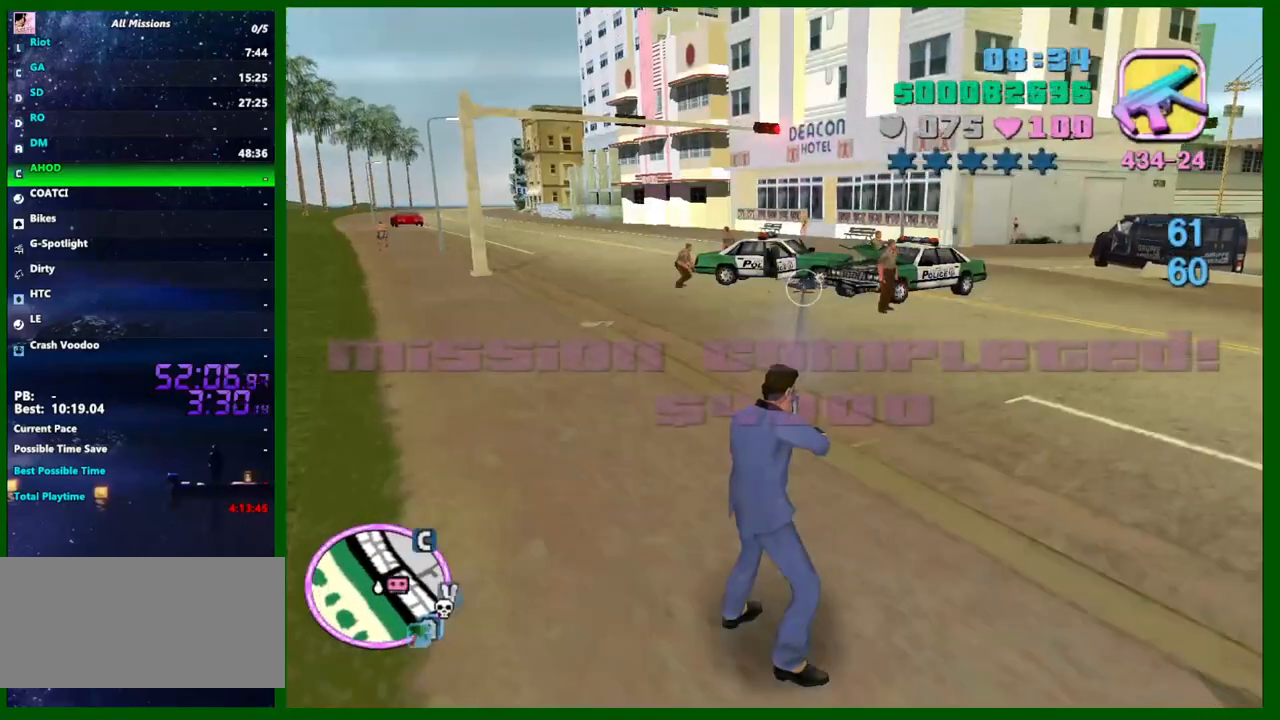
{"keys": ["d", "v", "w"], "mouse": [], "events": [[300, "d", "down"]]}
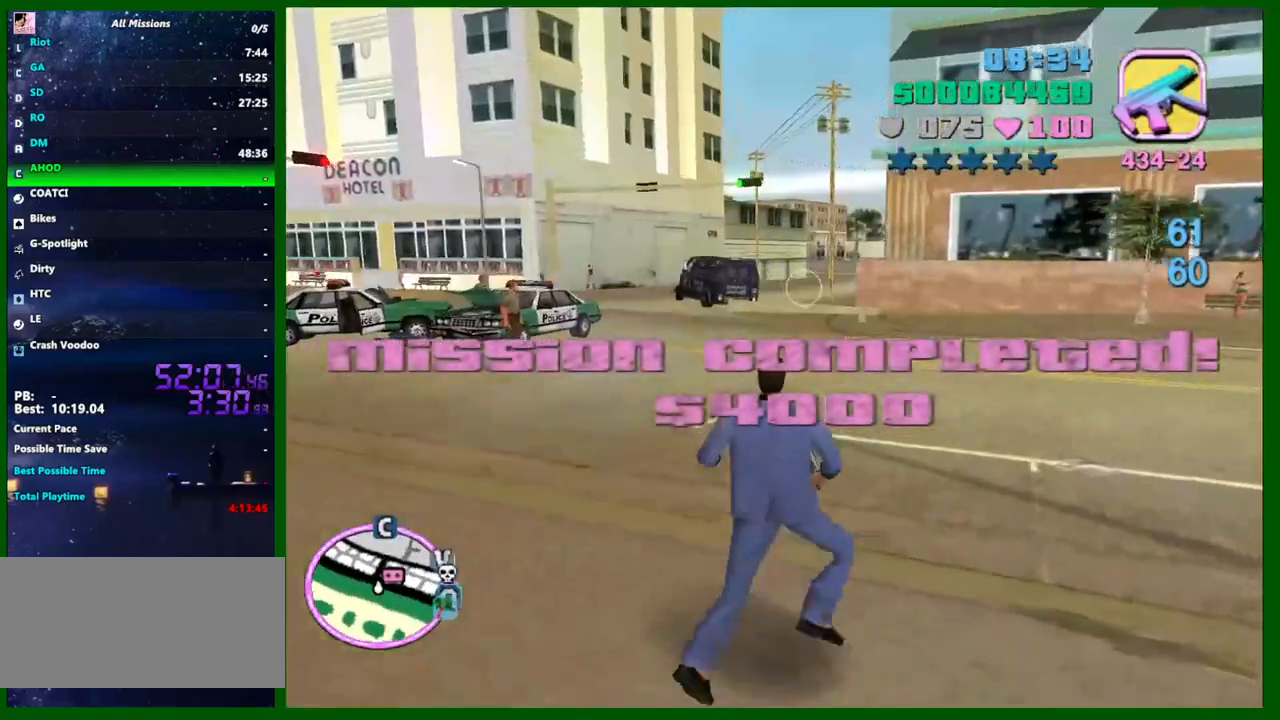
{"keys": ["d", "v", "w"], "mouse": [], "events": [[83, "d", "up"], [367, "d", "down"]]}
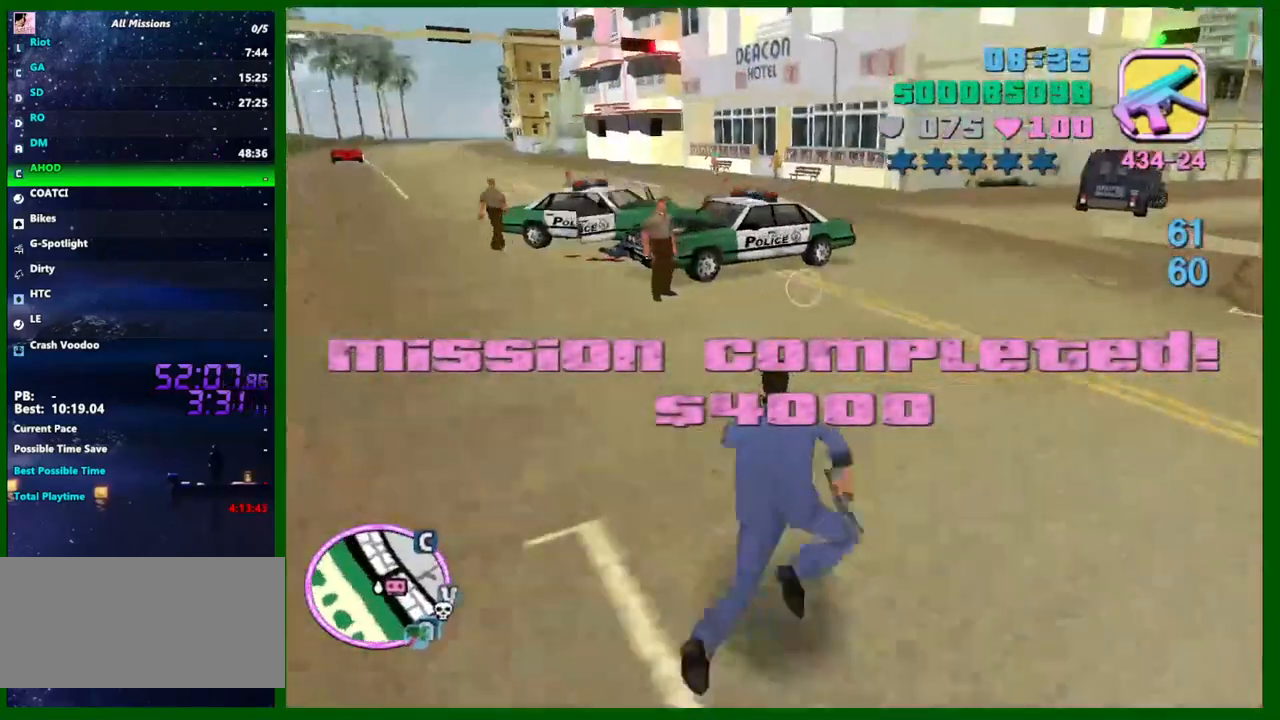
{"keys": ["d", "v", "w"], "mouse": [], "events": []}
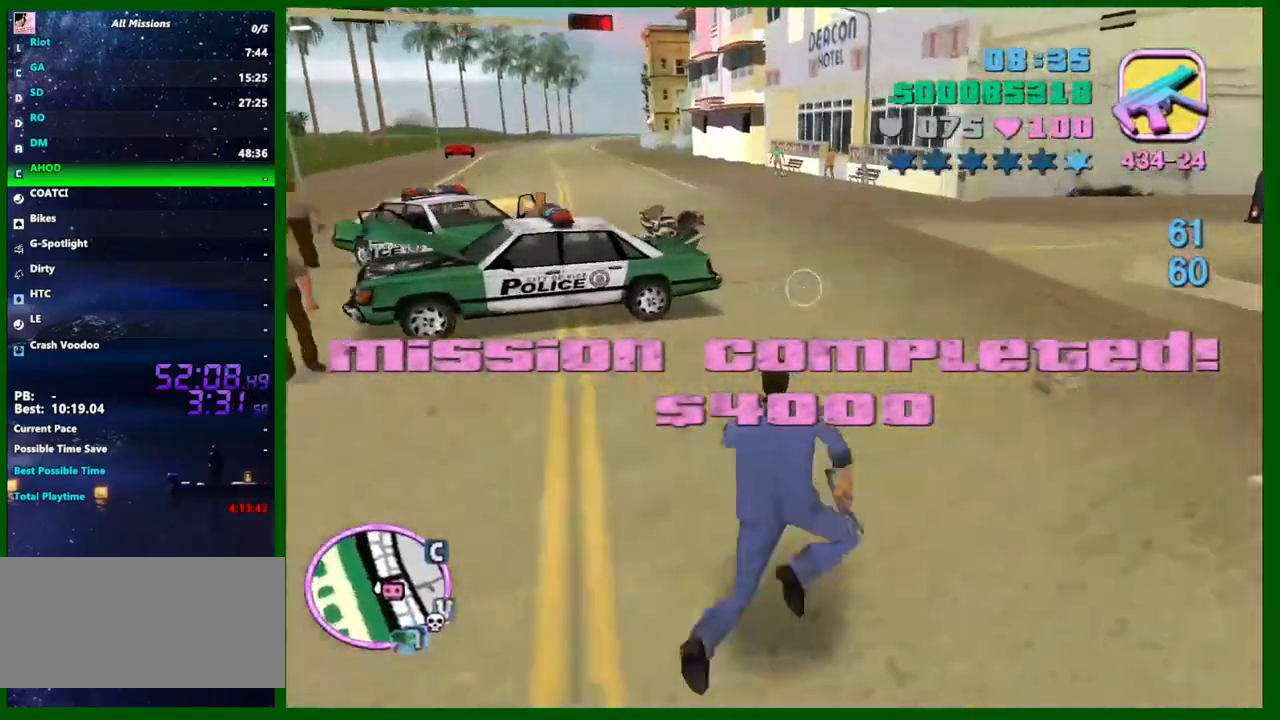
{"keys": ["v", "w"], "mouse": [], "events": [[267, "v", "up"], [300, "v", "down"], [350, "d", "up"]]}
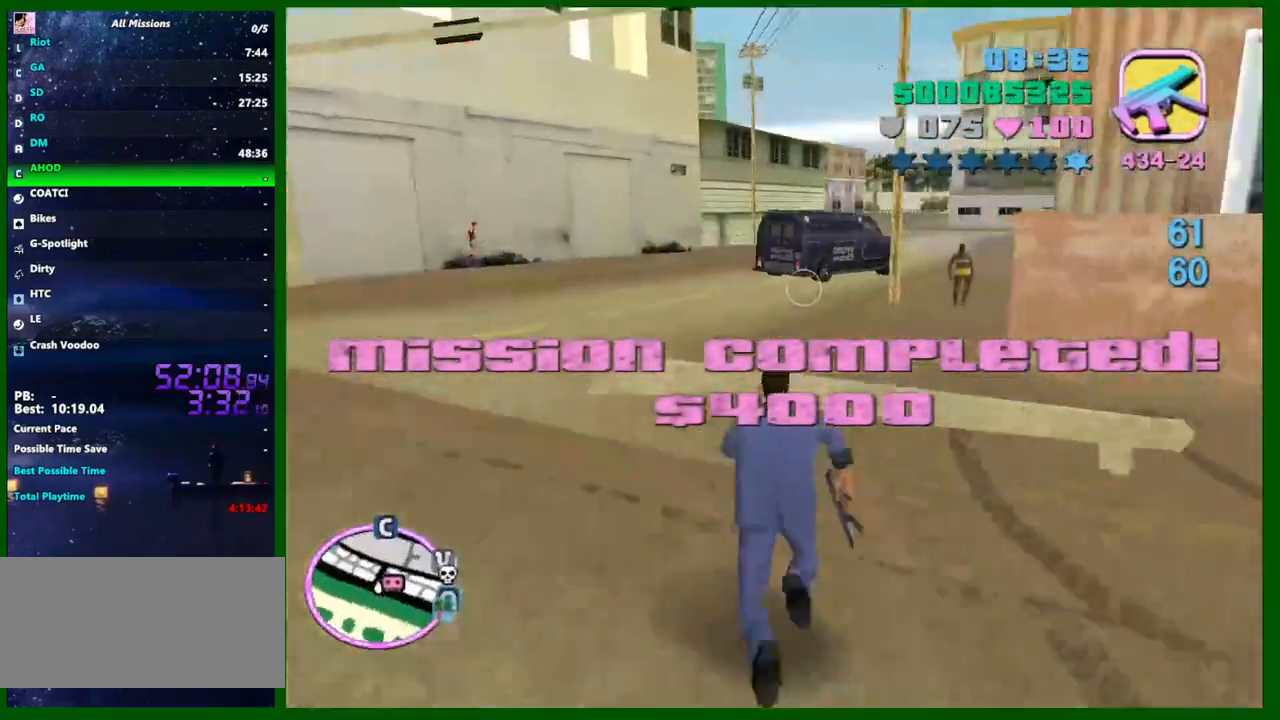
{"keys": ["v", "w"], "mouse": [], "events": [[283, "v", "up"], [417, "v", "down"]]}
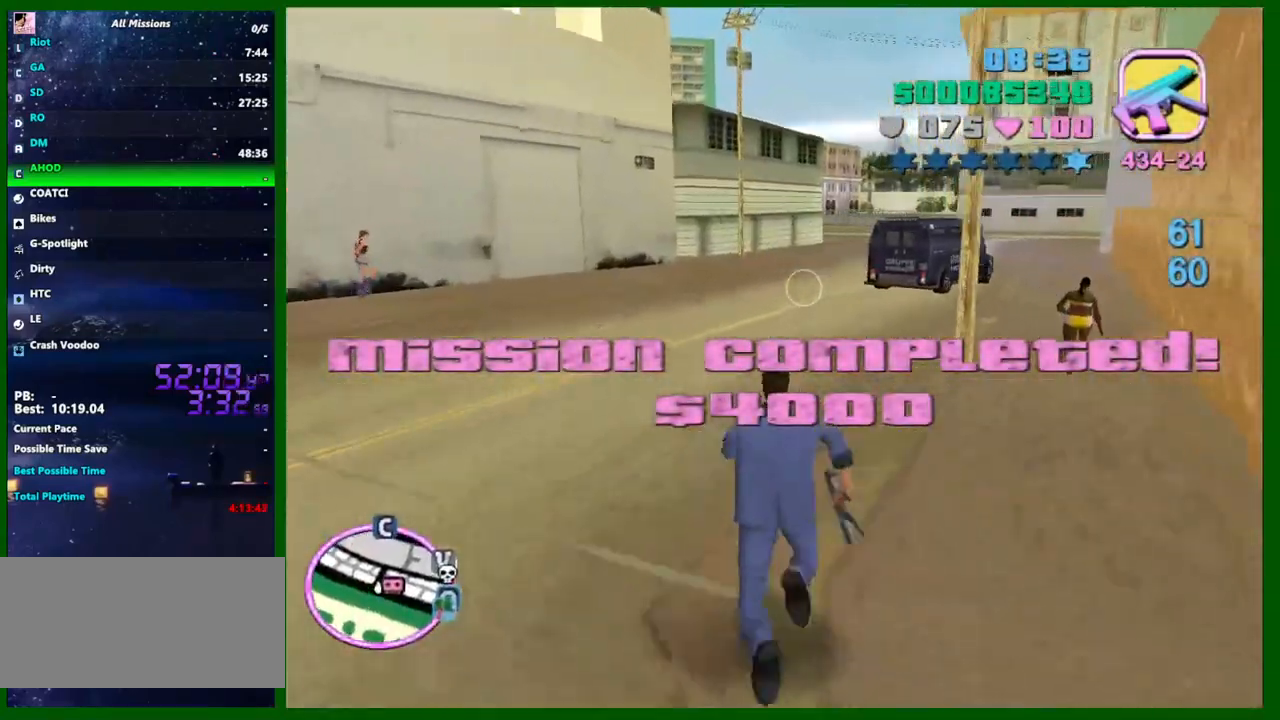
{"keys": ["w"], "mouse": [], "events": [[17, "v", "up"], [50, "v", "down"], [483, "v", "up"]]}
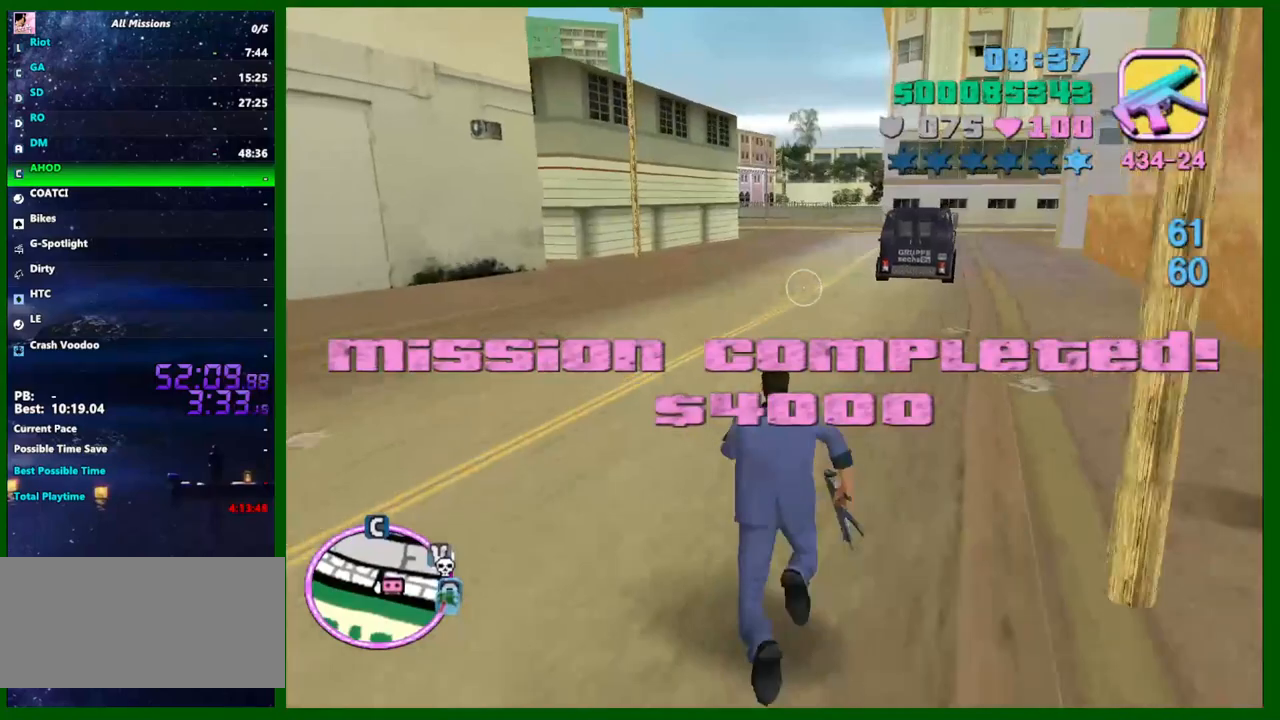
{"keys": ["v", "w"], "mouse": [], "events": [[33, "v", "down"], [117, "v", "up"], [167, "v", "down"], [267, "v", "up"], [300, "v", "down"], [400, "v", "up"], [450, "v", "down"]]}
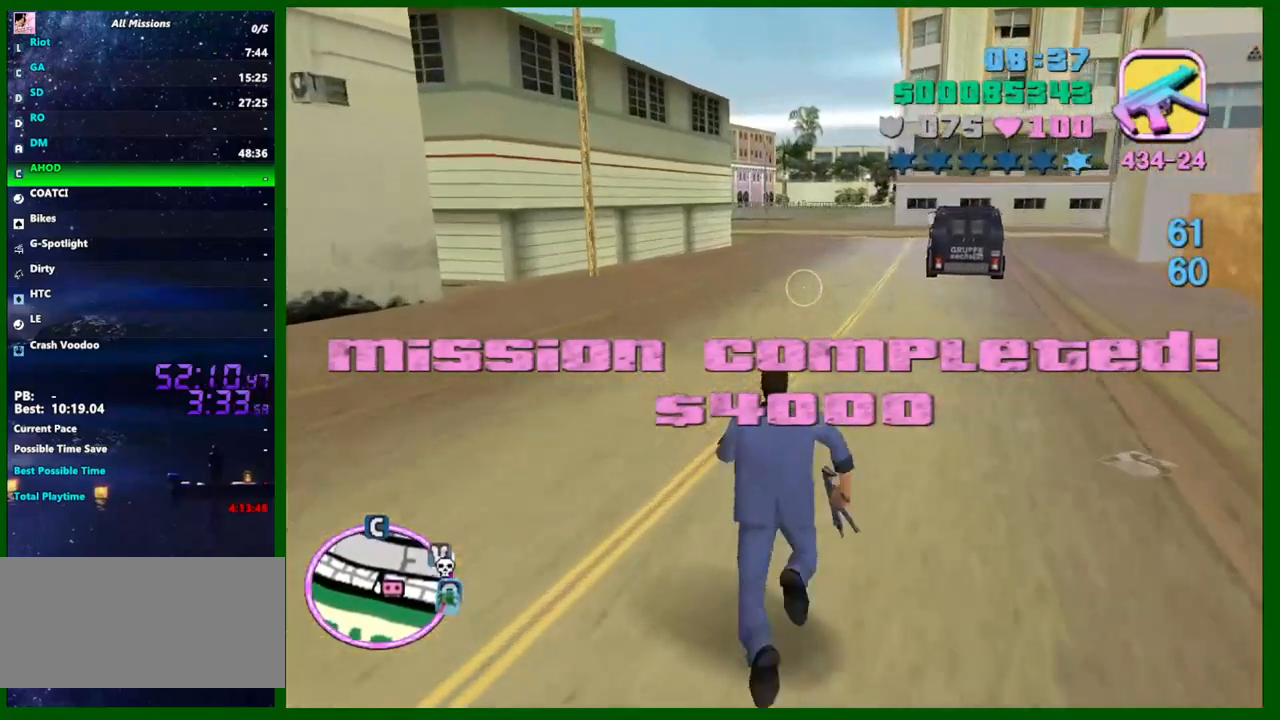
{"keys": ["w"], "mouse": [], "events": [[50, "v", "up"], [83, "v", "down"], [183, "v", "up"], [283, "v", "down"], [317, "v", "up"], [417, "v", "down"], [467, "v", "up"]]}
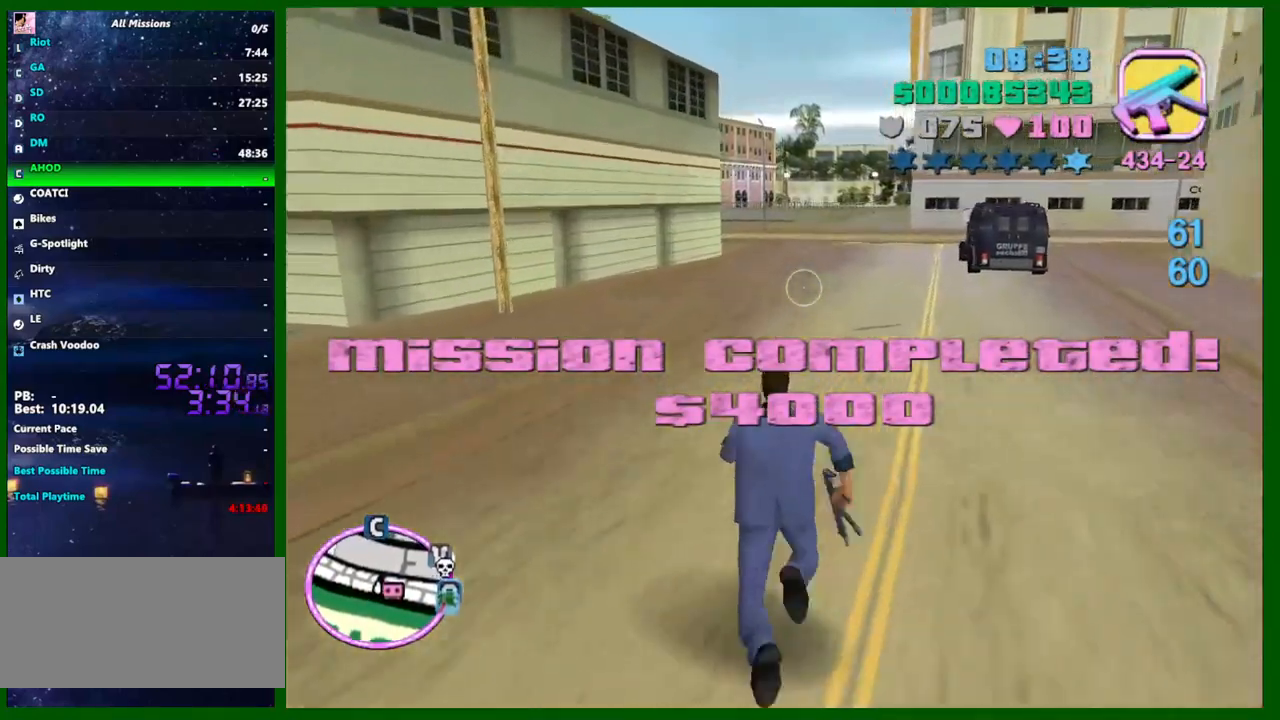
{"keys": ["d", "w"], "mouse": [], "events": [[67, "d", "down"], [67, "v", "down"], [100, "v", "up"], [200, "v", "down"], [283, "v", "up"], [333, "v", "down"], [433, "v", "up"]]}
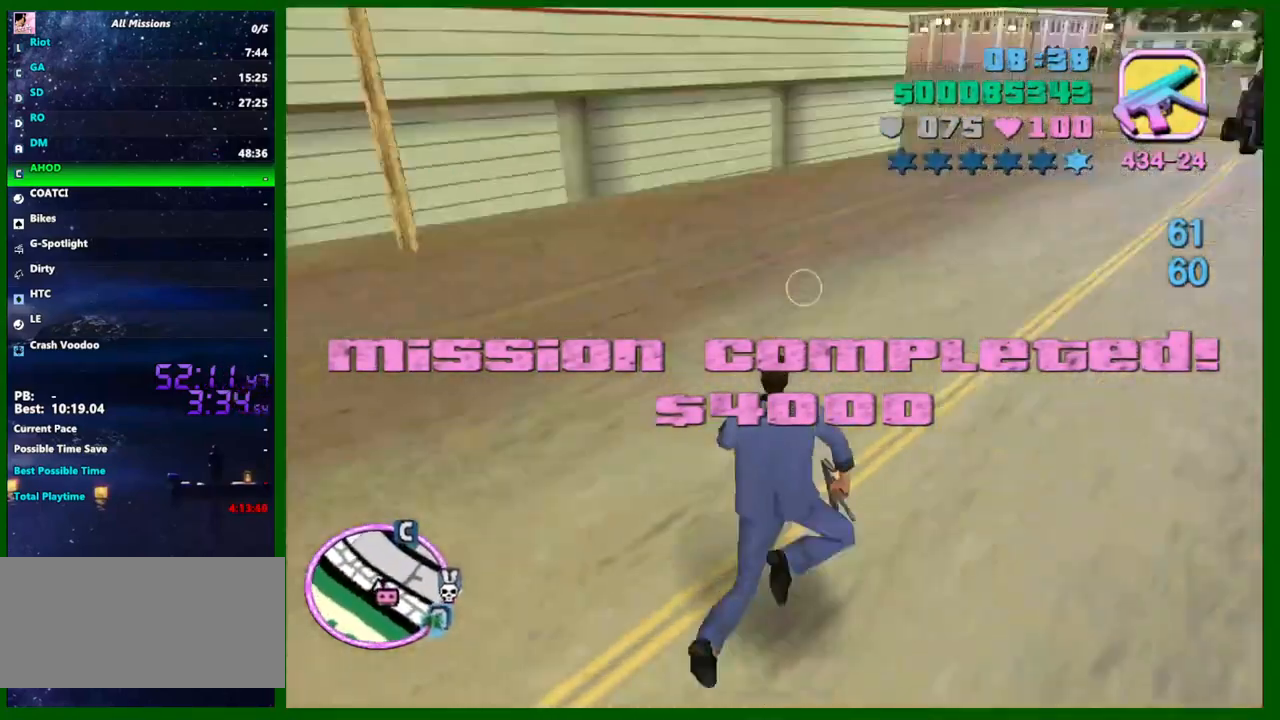
{"keys": ["w"], "mouse": [], "events": [[33, "v", "down"], [117, "v", "up"], [217, "v", "down"], [267, "v", "up"], [350, "v", "down"], [400, "d", "up"], [450, "v", "up"]]}
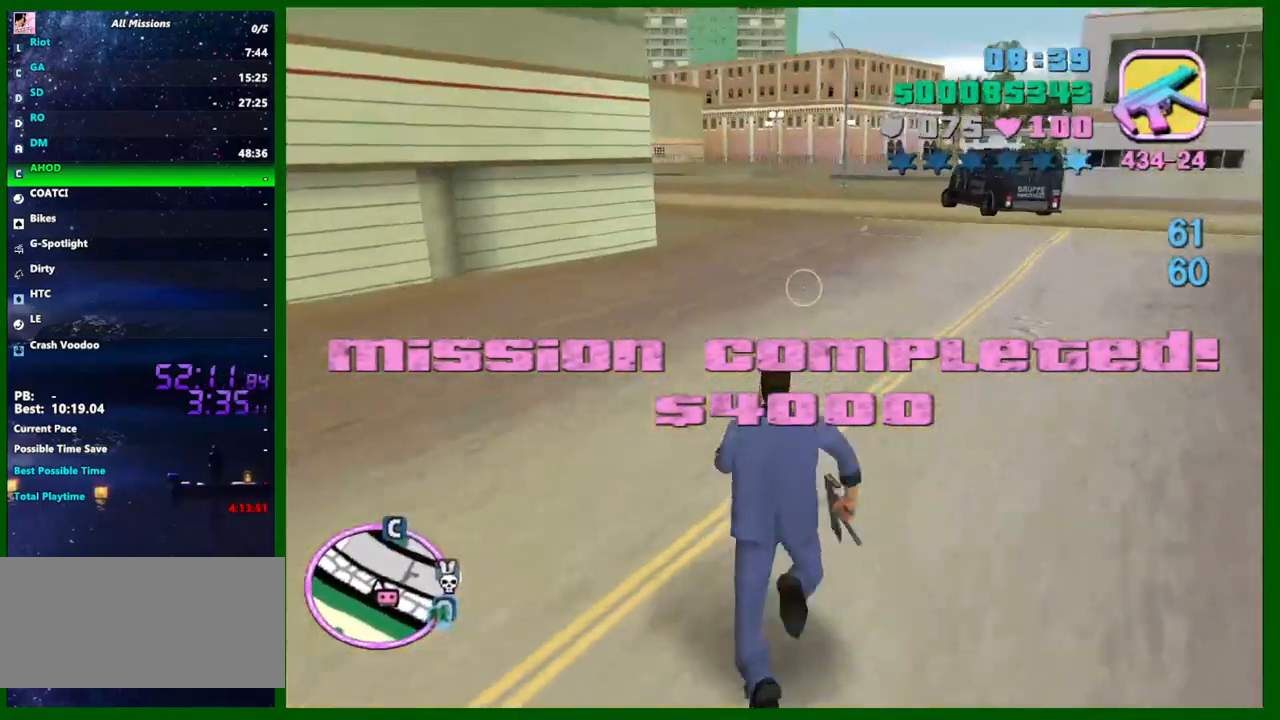
{"keys": ["w"], "mouse": [], "events": [[50, "v", "down"], [133, "v", "up"], [183, "v", "down"], [467, "v", "up"]]}